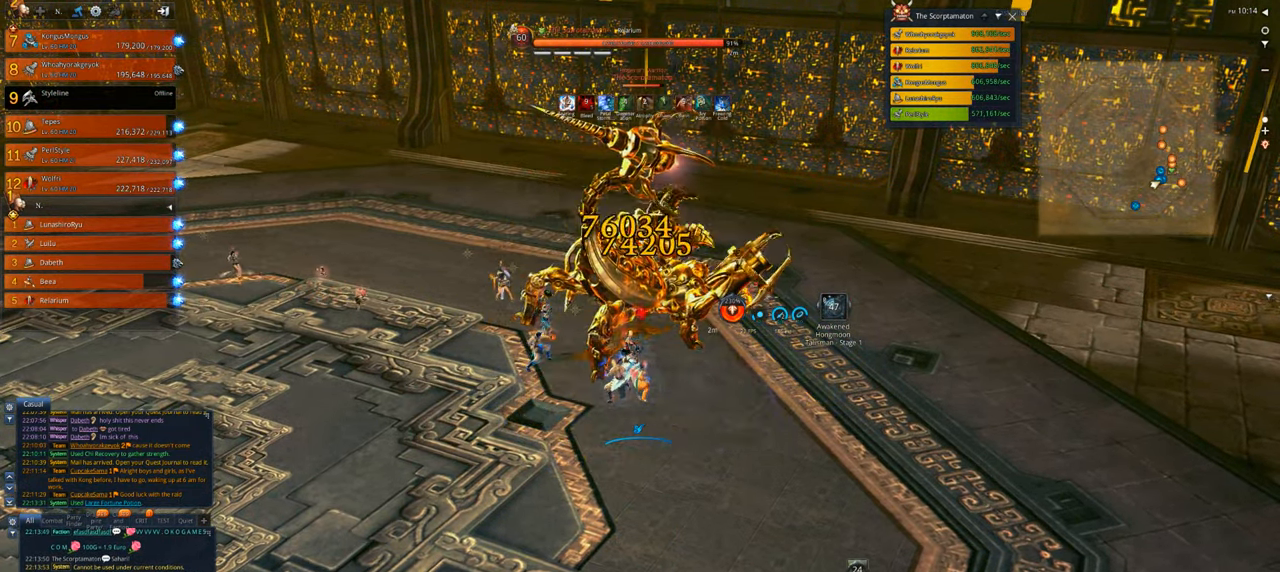
Gameplay with keyboard and mouse; each line is a JSON object with the keys and mouse buttons held at the frame after it. "events" lists presses ("down") and releases ("up") of "1", "2", "3", "4", "5", "a", "alt", "c", "caps_lock", "ctrl", "d", "e", "f", "g", "q", "r", "s", "shift", "space", "t", "tab", "v", "w", "x", "z", "mouse_left", "mouse_wheel" and "mouse_right" between this image and that frame as [ms after this image, input, new state], when the widget could be followed in between. "mouse_left", "mouse_wheel", "mouse_right" = the "left", "wheel", "right" buttons of the "mouse" list. No other keys are recorded. "wheel" means that the mouse wheel is clicked or scrolled. Not read: mouse_move.
{"keys": [], "mouse": ["right"], "events": []}
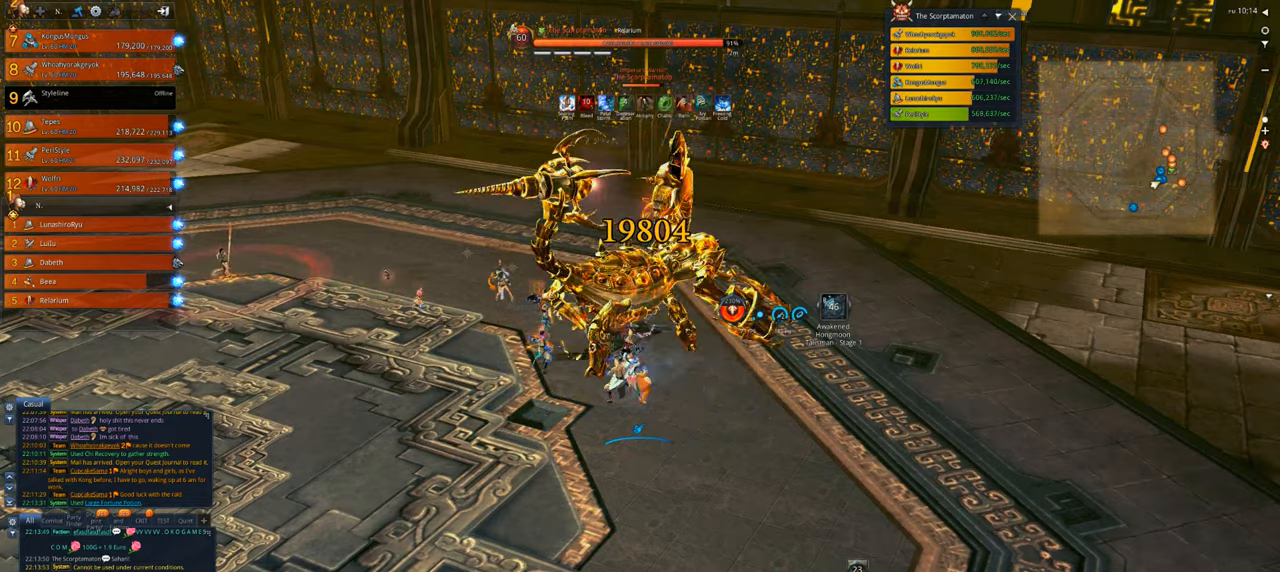
{"keys": [], "mouse": ["right"], "events": []}
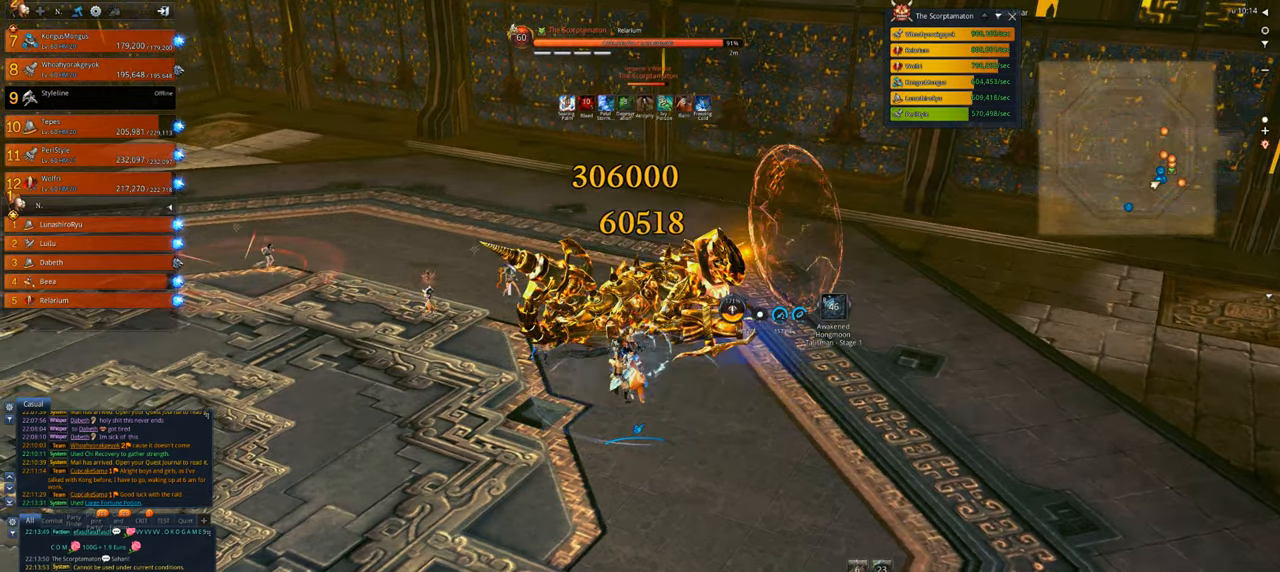
{"keys": [], "mouse": ["right"], "events": []}
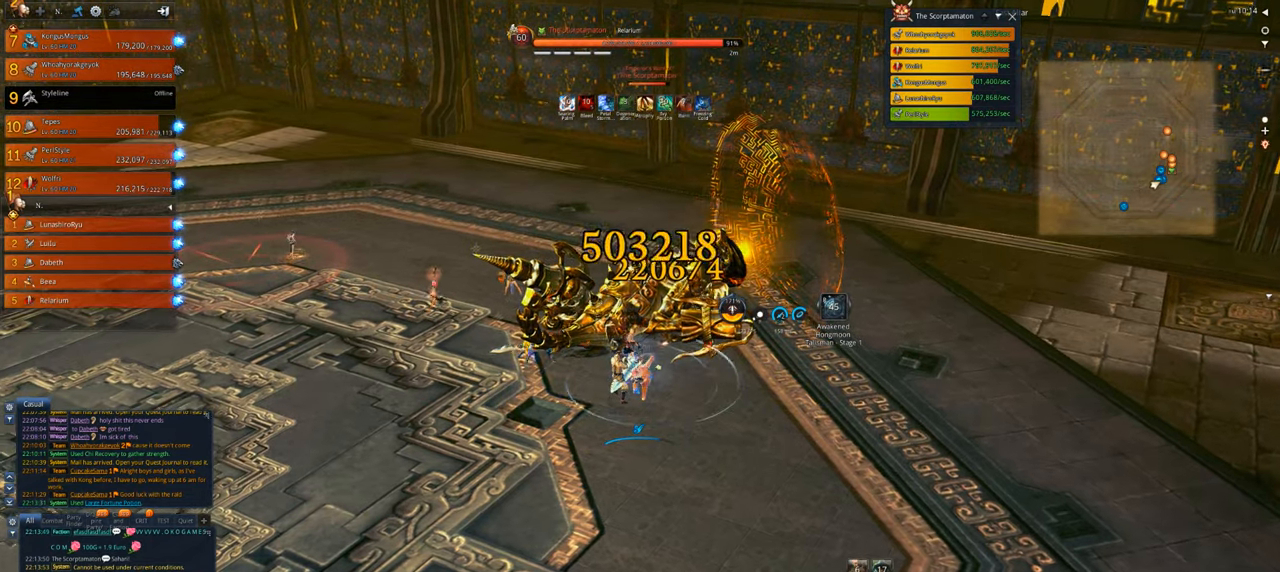
{"keys": [], "mouse": ["right"], "events": []}
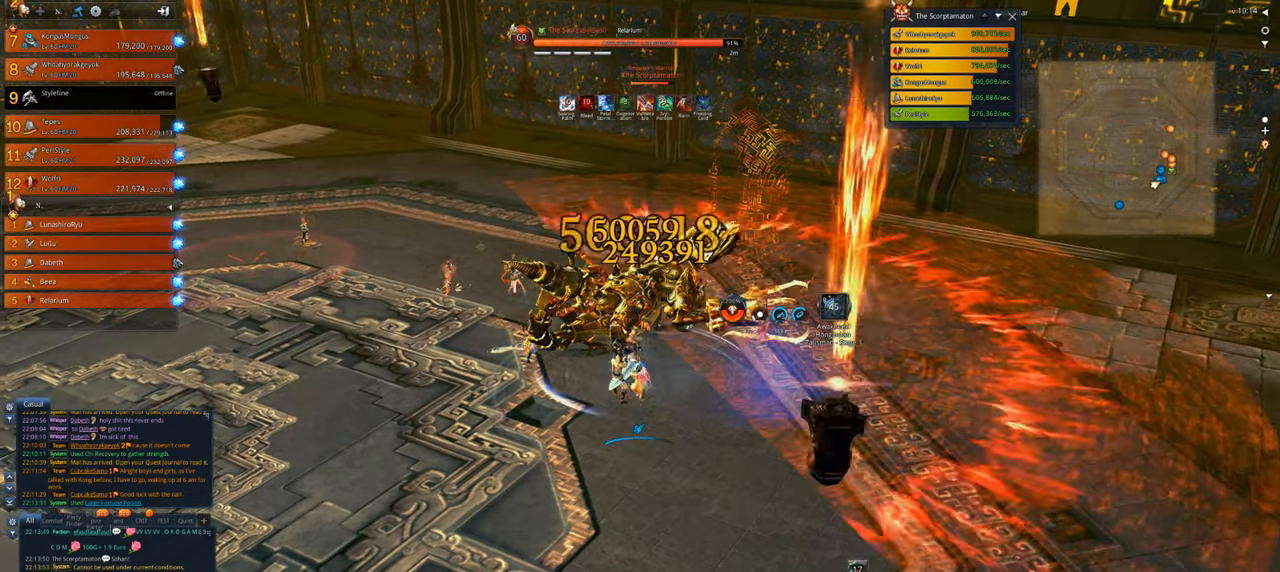
{"keys": [], "mouse": ["right"], "events": []}
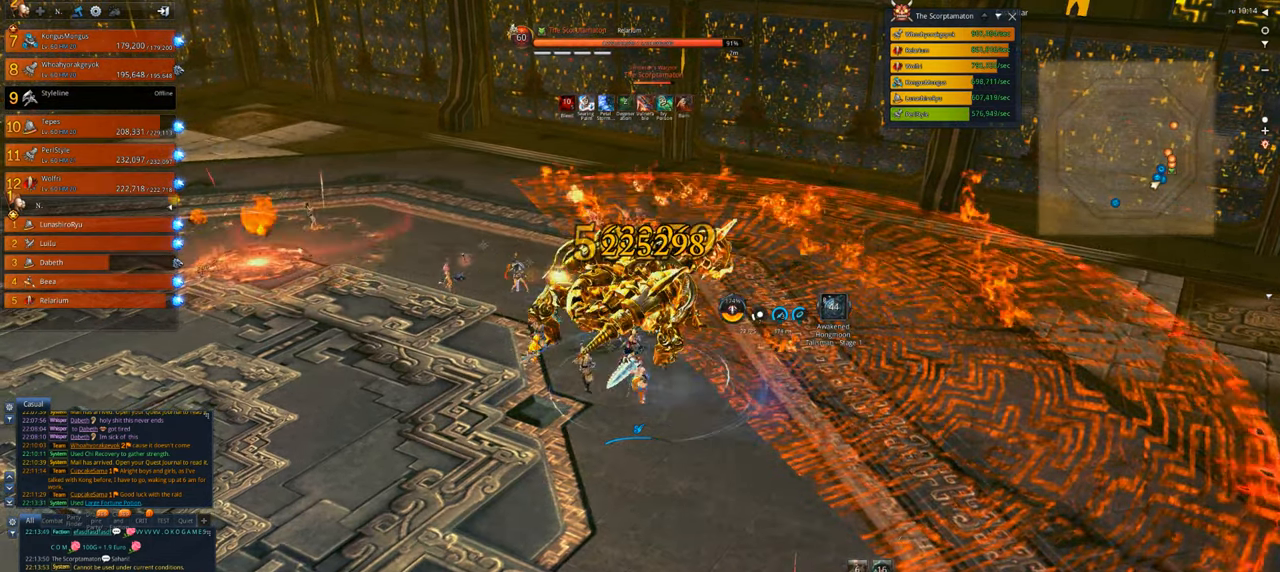
{"keys": [], "mouse": ["right"], "events": []}
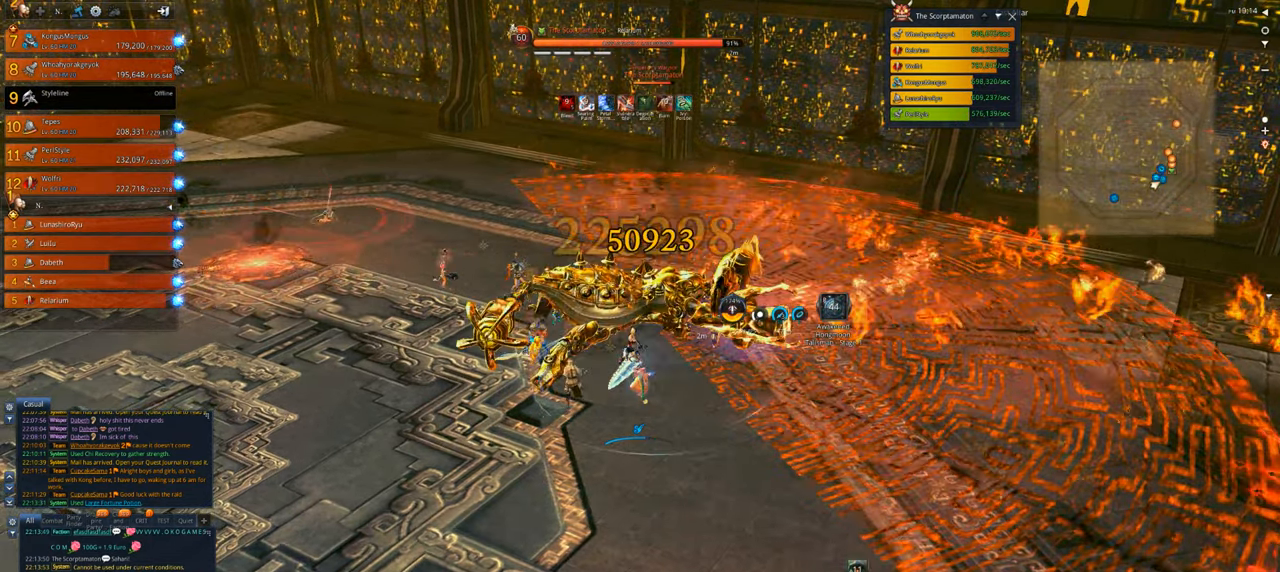
{"keys": [], "mouse": ["right"], "events": []}
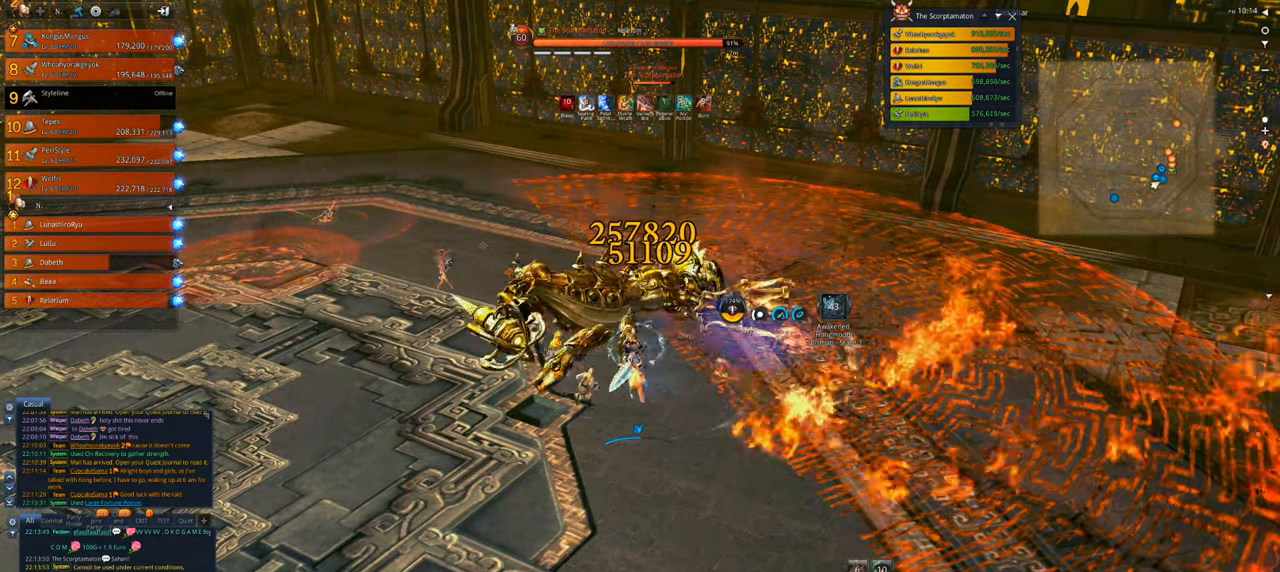
{"keys": [], "mouse": ["right"], "events": []}
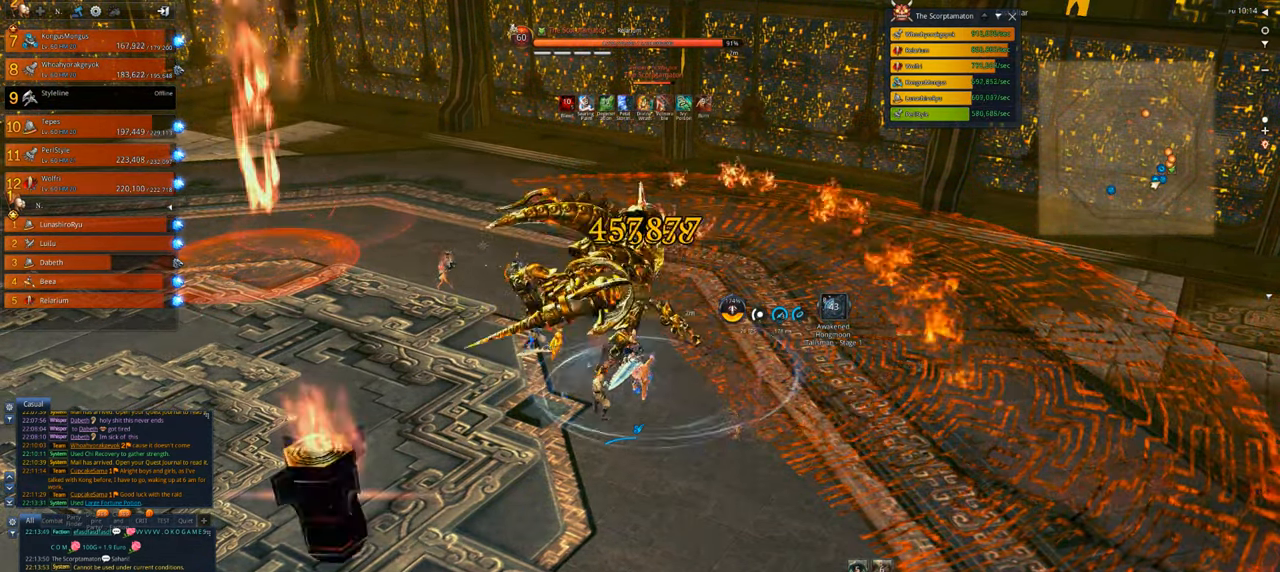
{"keys": [], "mouse": ["right"], "events": []}
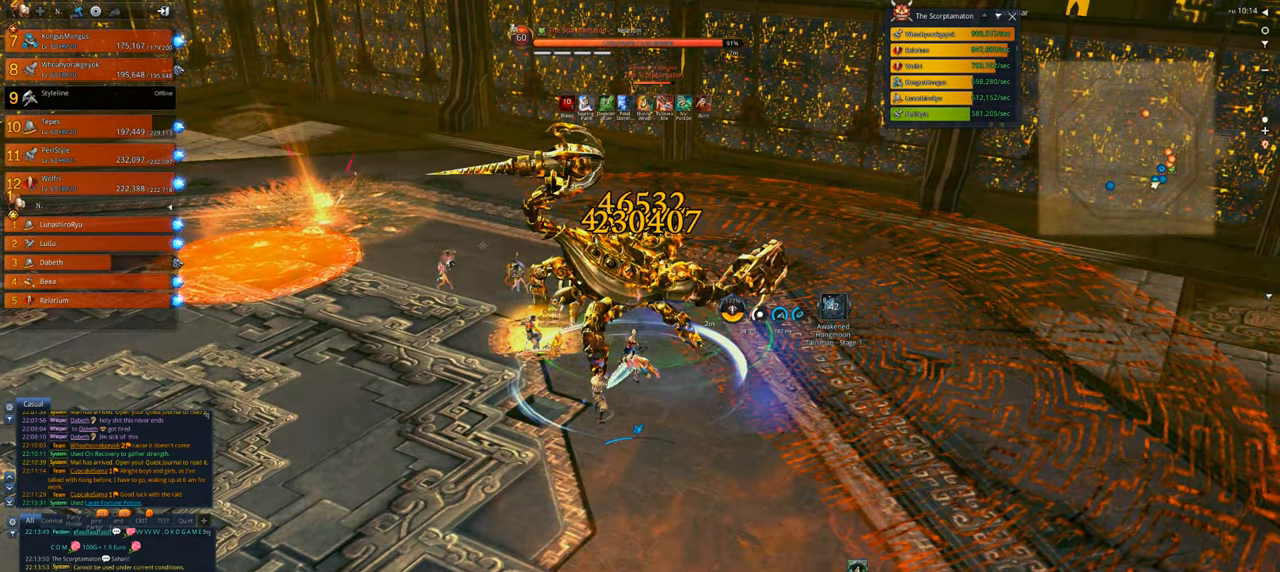
{"keys": [], "mouse": ["right"], "events": []}
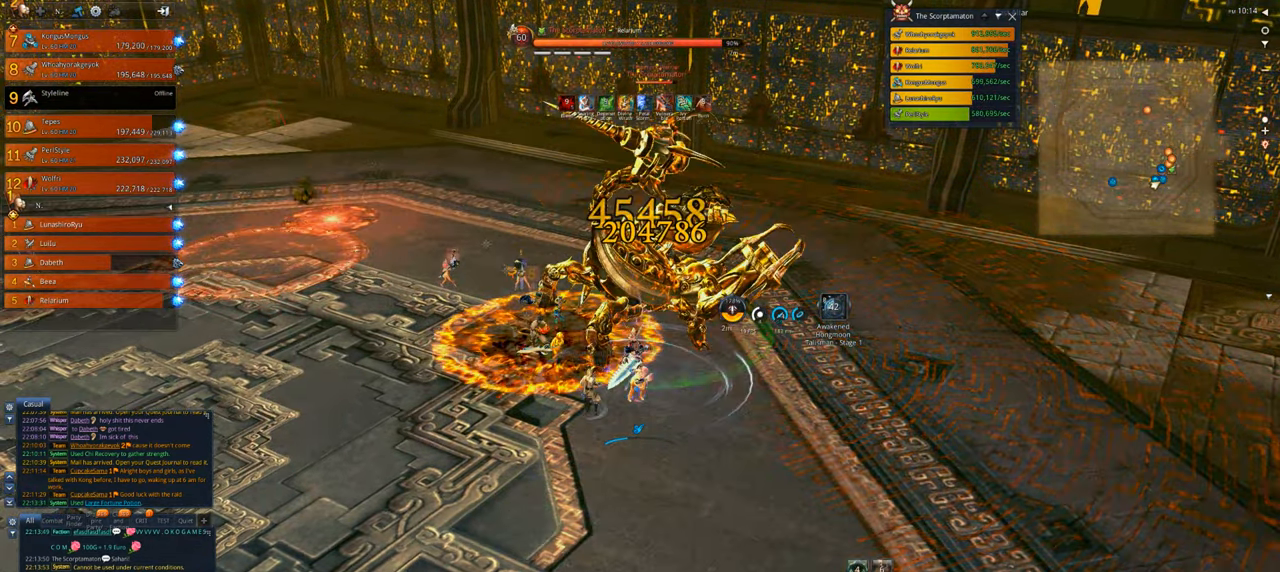
{"keys": [], "mouse": ["right"], "events": []}
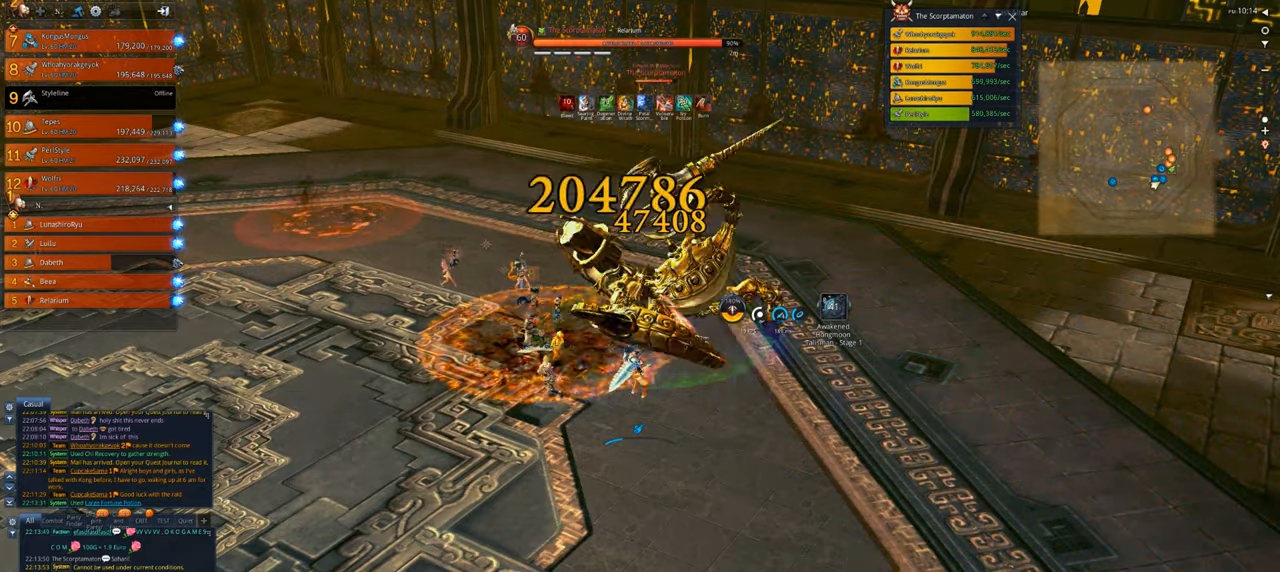
{"keys": [], "mouse": ["right"], "events": []}
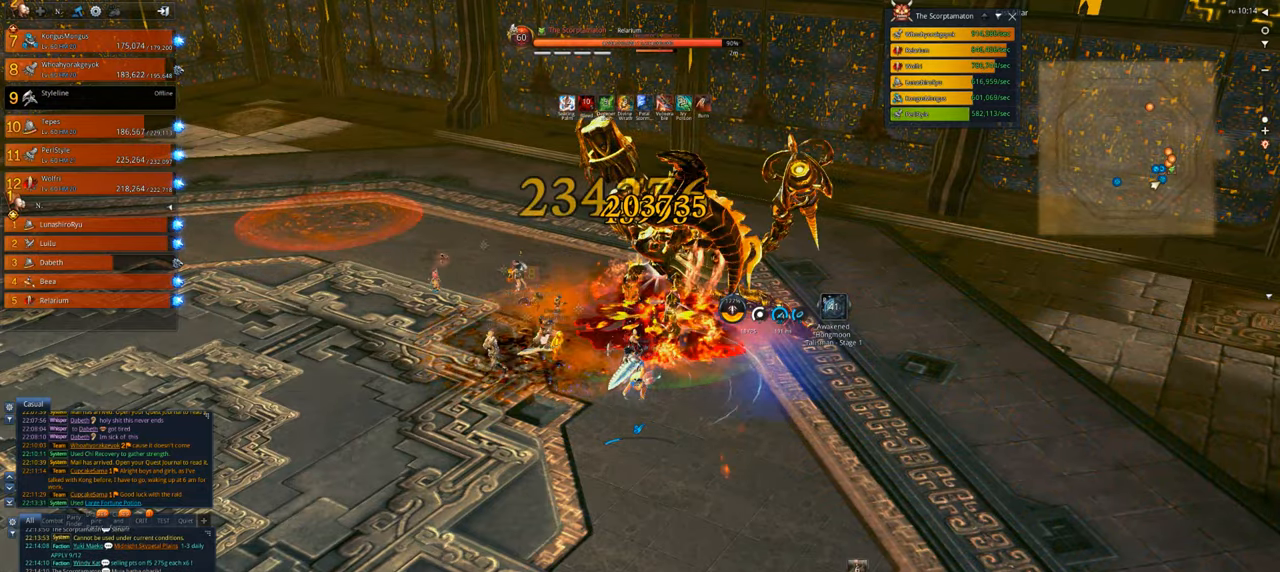
{"keys": [], "mouse": [], "events": [[134, "4", "down"], [234, "4", "up"], [234, "mouse_right", "up"], [267, "4", "down"], [367, "4", "up"], [467, "4", "down"], [500, "4", "up"]]}
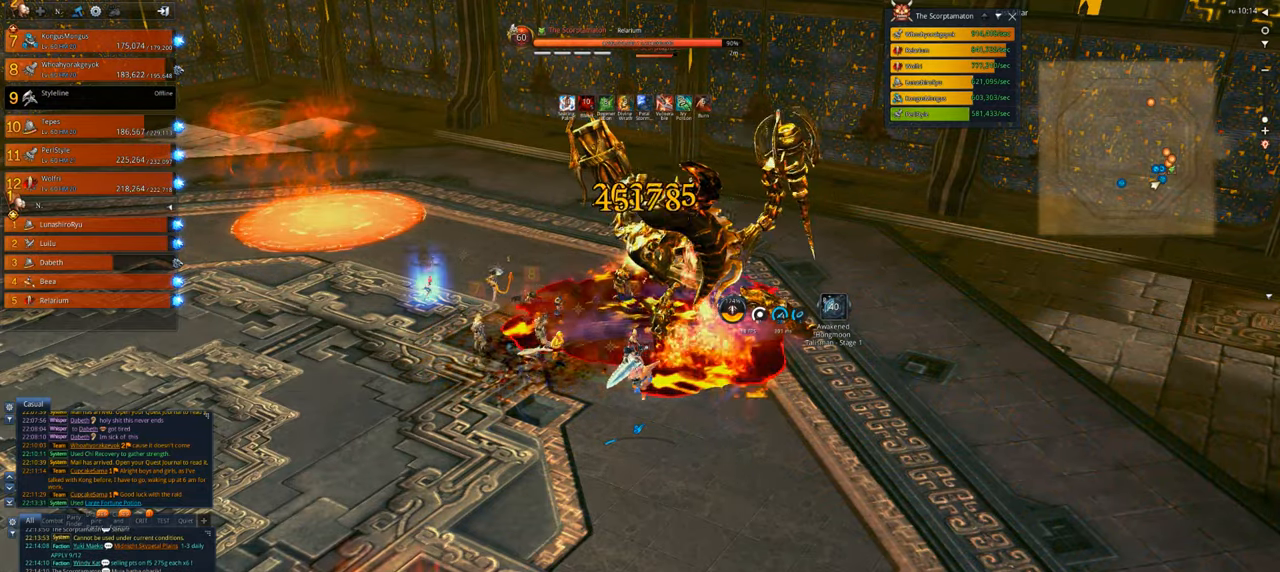
{"keys": ["x"], "mouse": [], "events": [[100, "4", "down"], [200, "4", "up"], [334, "x", "down"], [434, "x", "up"], [500, "x", "down"]]}
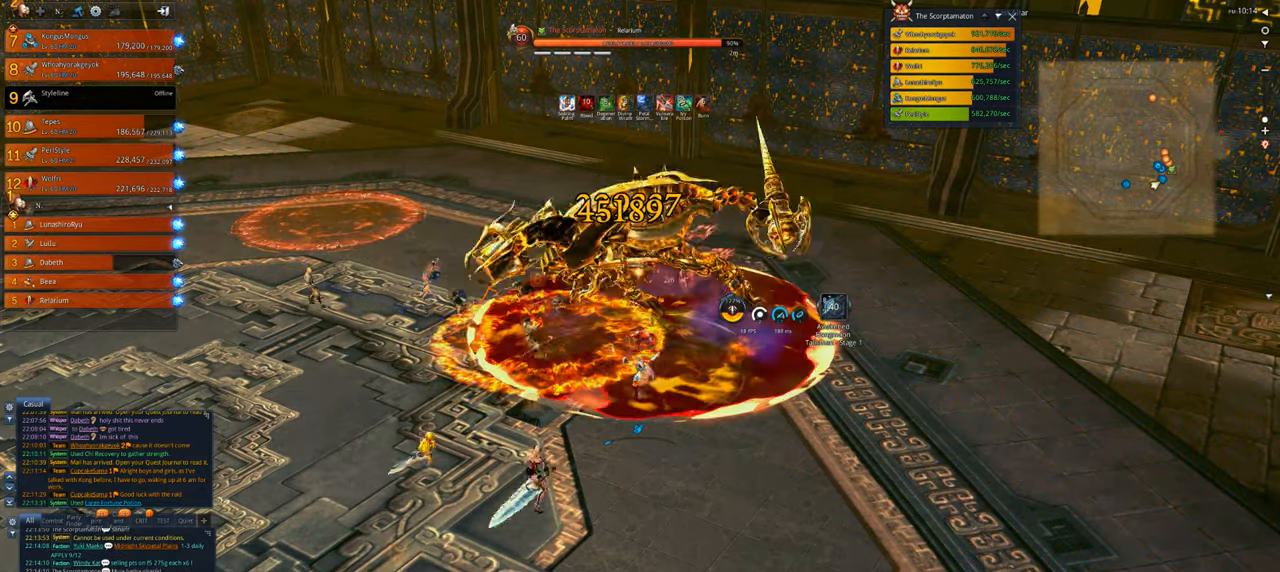
{"keys": ["a"], "mouse": ["right"], "events": [[67, "a", "down"], [134, "x", "up"], [167, "x", "down"], [300, "x", "up"], [367, "mouse_right", "down"], [367, "x", "down"], [467, "x", "up"]]}
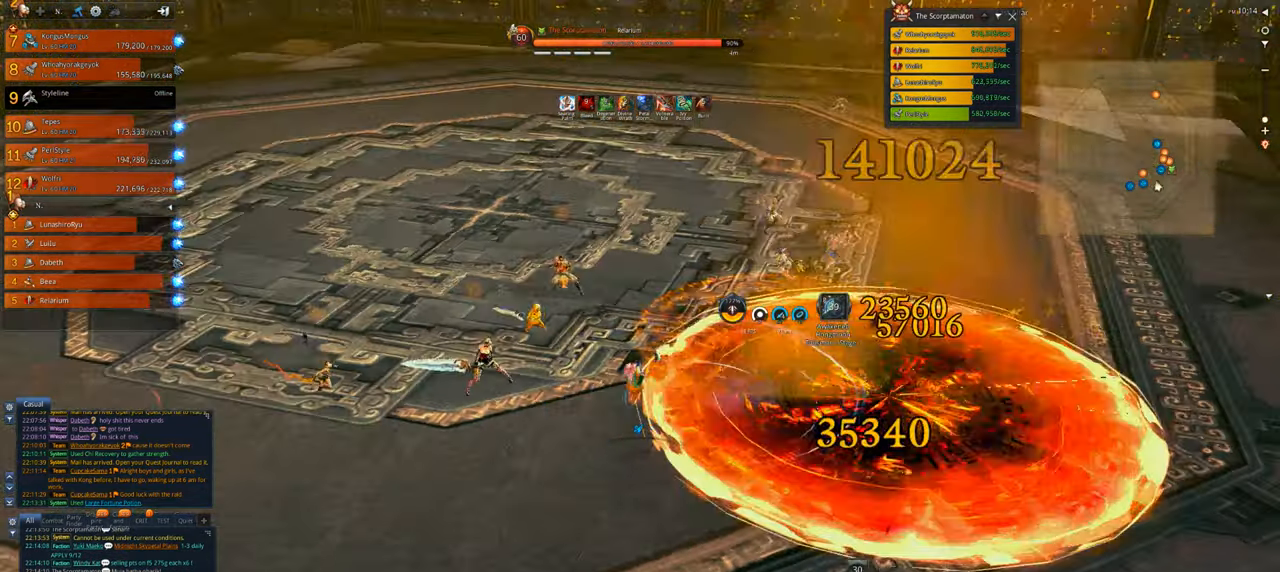
{"keys": ["a", "w"], "mouse": ["right"], "events": [[134, "w", "down"]]}
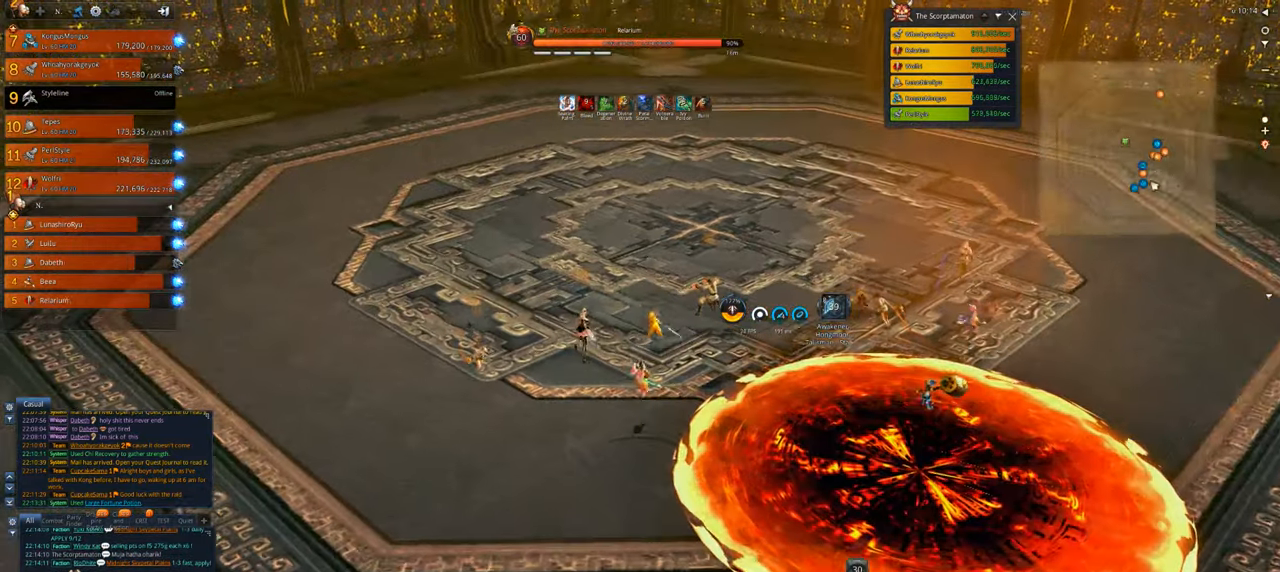
{"keys": ["a", "w"], "mouse": [], "events": [[267, "mouse_right", "up"]]}
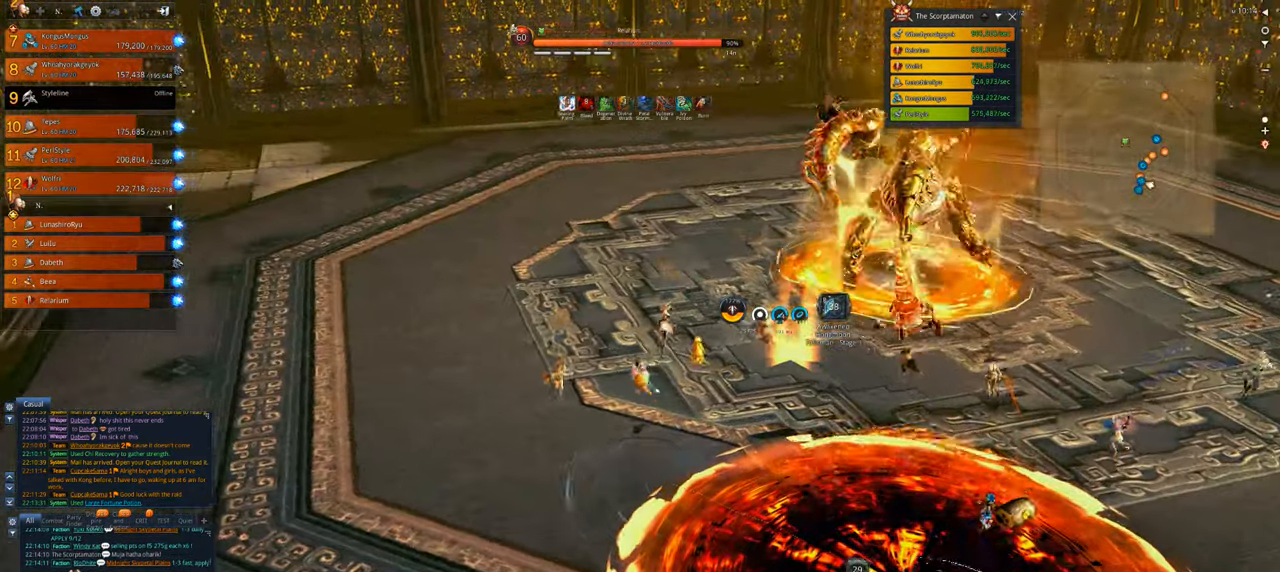
{"keys": ["w"], "mouse": [], "events": [[167, "a", "up"], [167, "mouse_wheel", "down"], [267, "mouse_wheel", "up"]]}
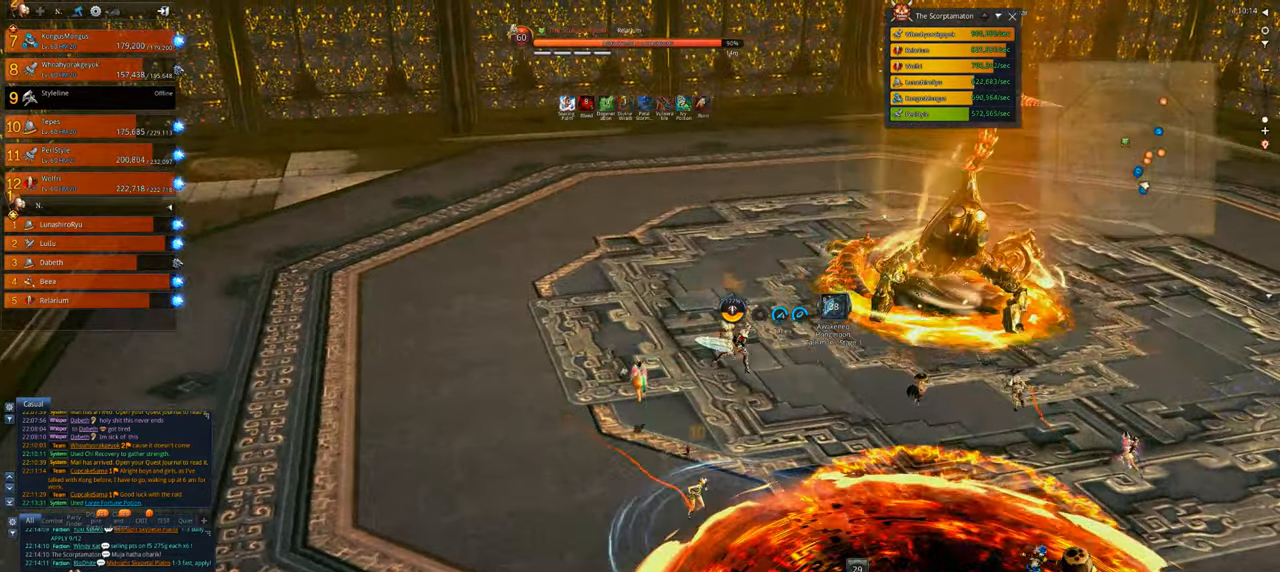
{"keys": ["w"], "mouse": [], "events": []}
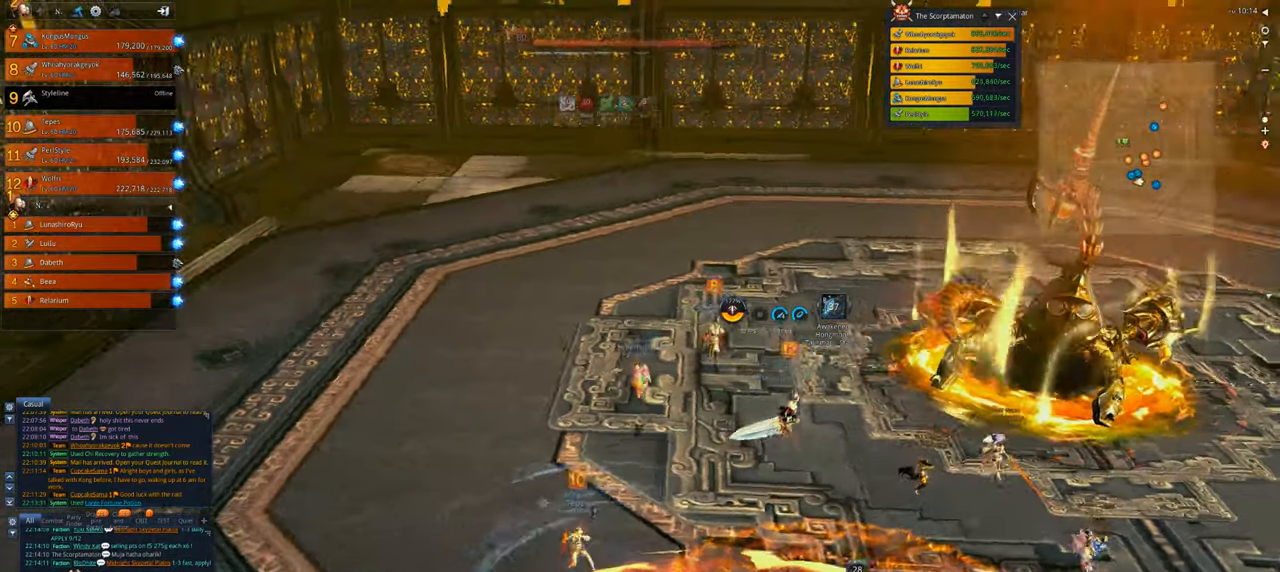
{"keys": [], "mouse": [], "events": [[100, "a", "down"], [300, "w", "up"], [434, "a", "up"]]}
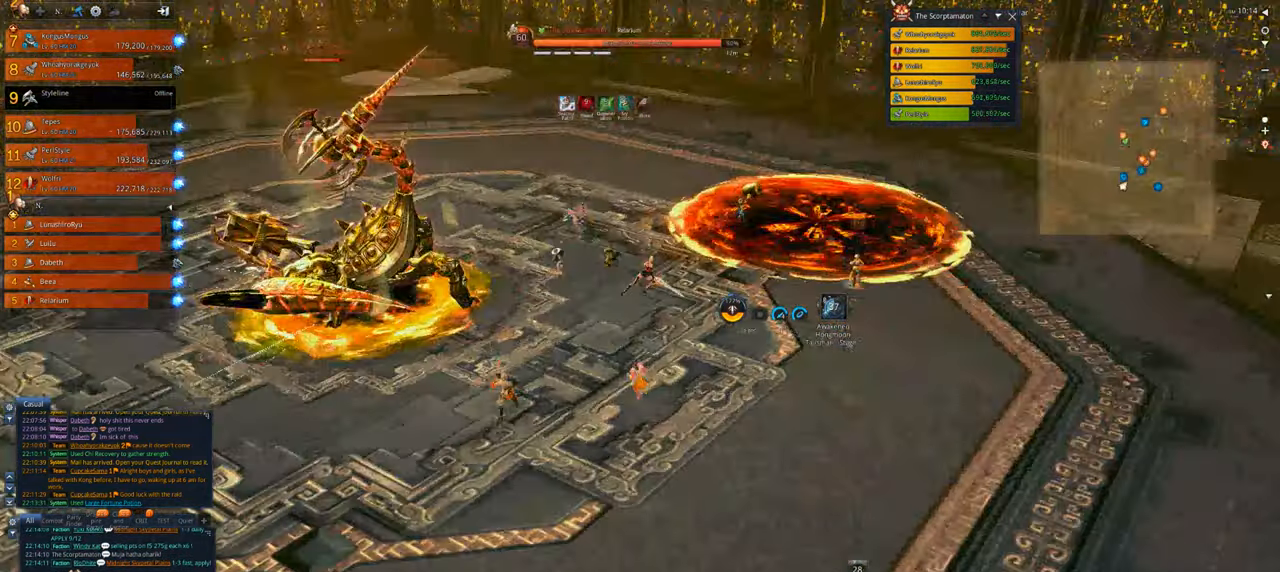
{"keys": [], "mouse": [], "events": [[34, "s", "down"], [134, "s", "up"], [167, "s", "down"], [267, "s", "up"], [300, "s", "down"], [367, "s", "up"], [467, "s", "down"], [500, "s", "up"]]}
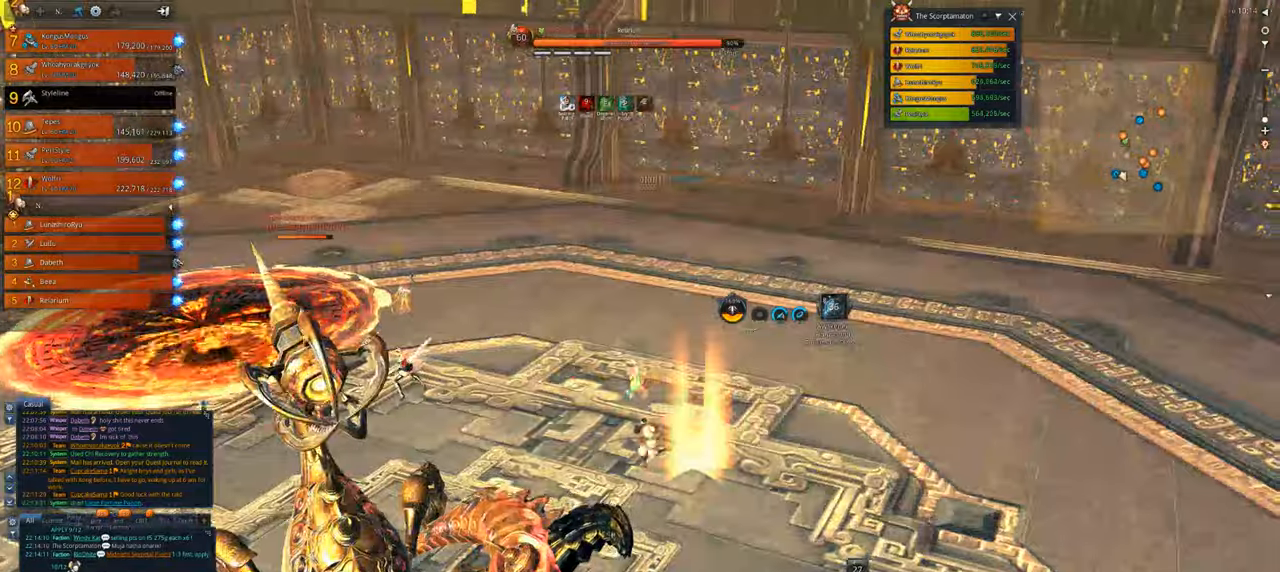
{"keys": [], "mouse": [], "events": [[367, "s", "down"], [467, "s", "up"]]}
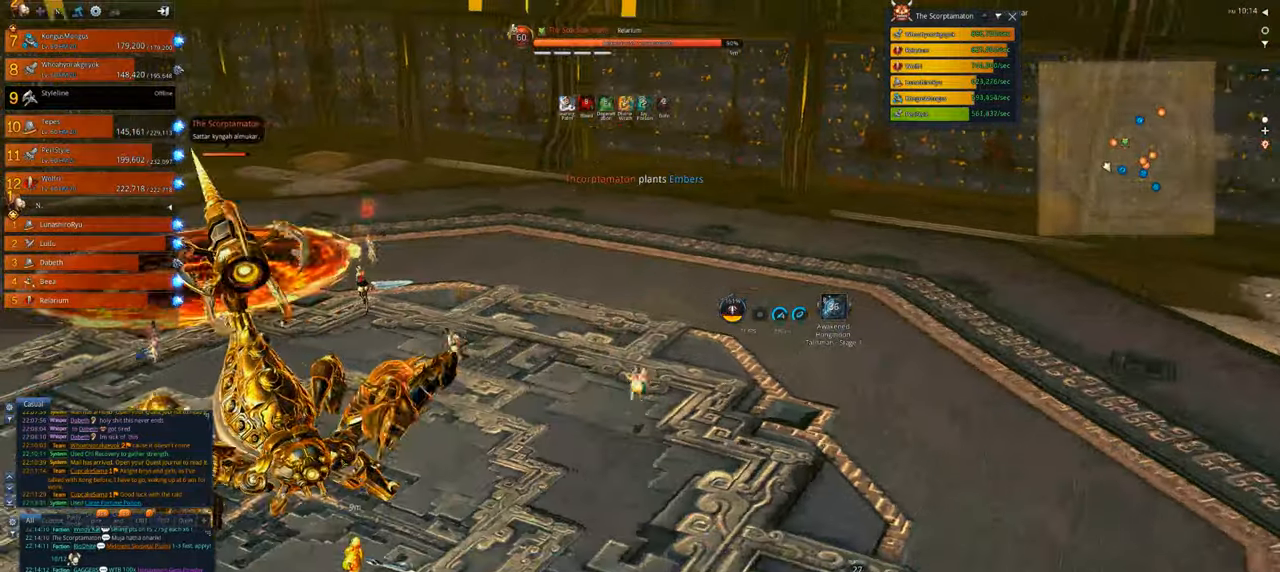
{"keys": ["w"], "mouse": [], "events": [[200, "a", "down"], [334, "w", "down"], [500, "a", "up"]]}
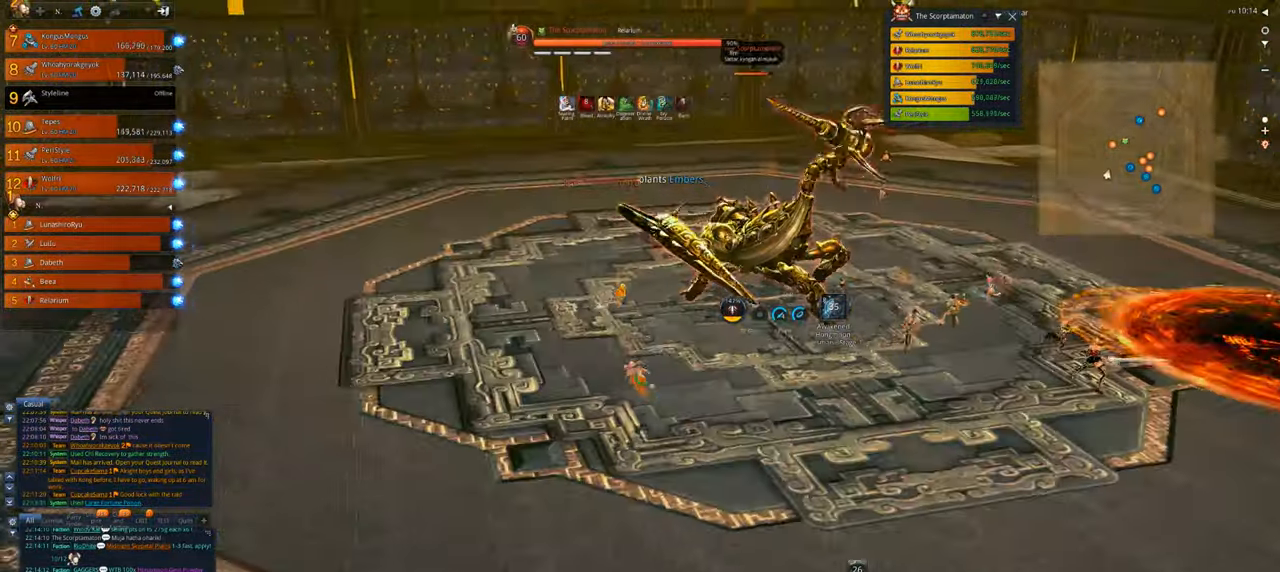
{"keys": ["w"], "mouse": [], "events": []}
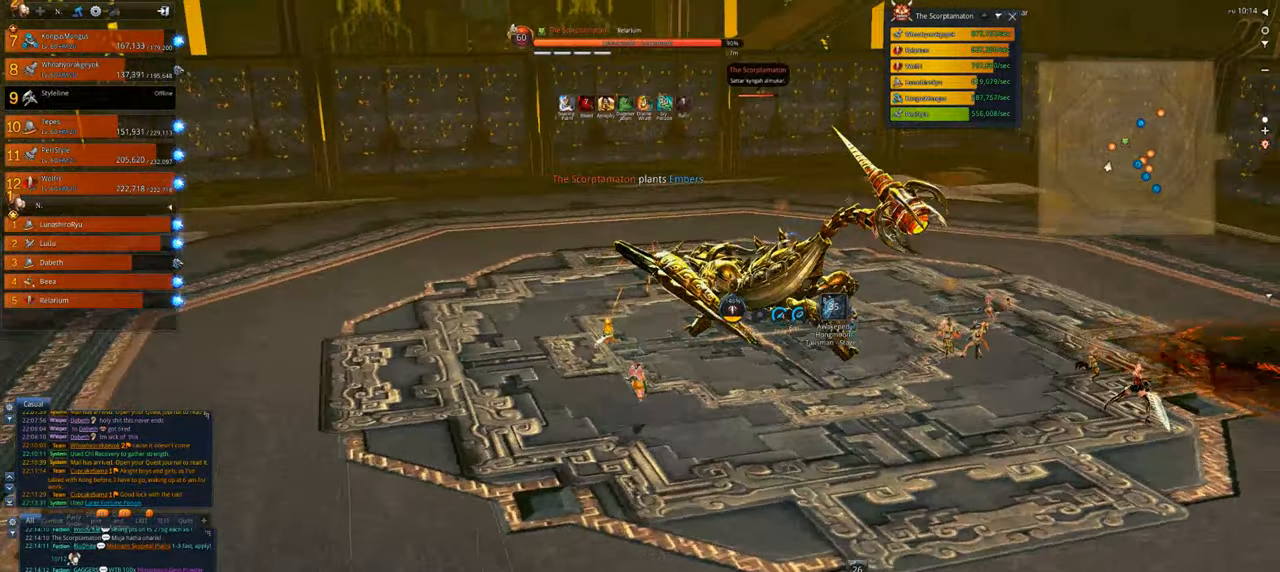
{"keys": ["w"], "mouse": [], "events": []}
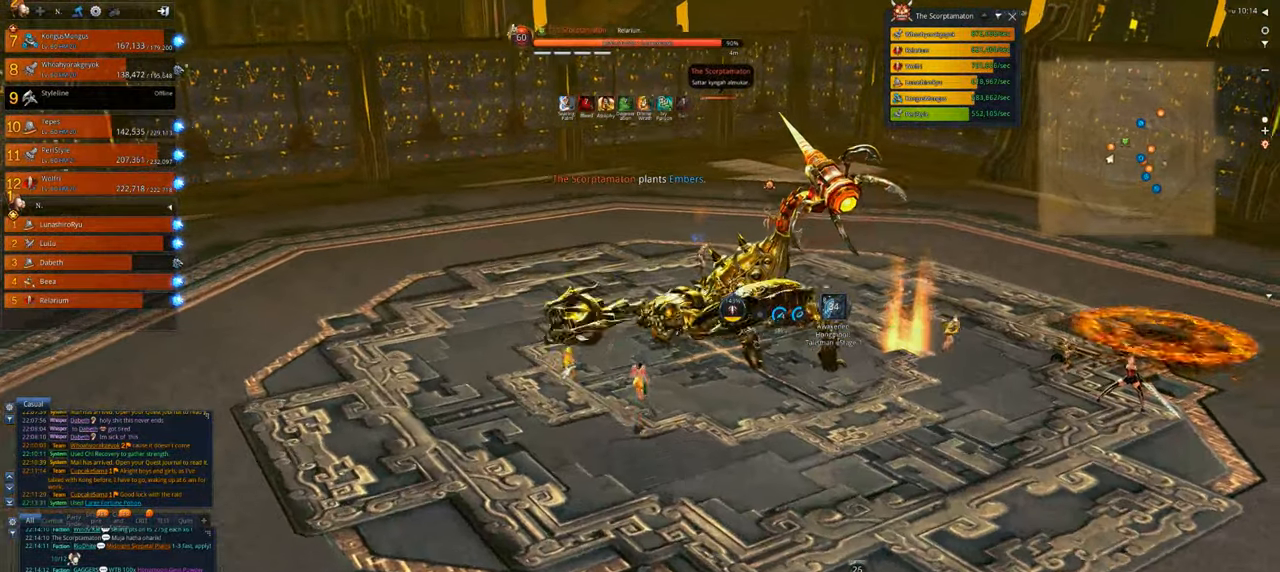
{"keys": ["w"], "mouse": [], "events": []}
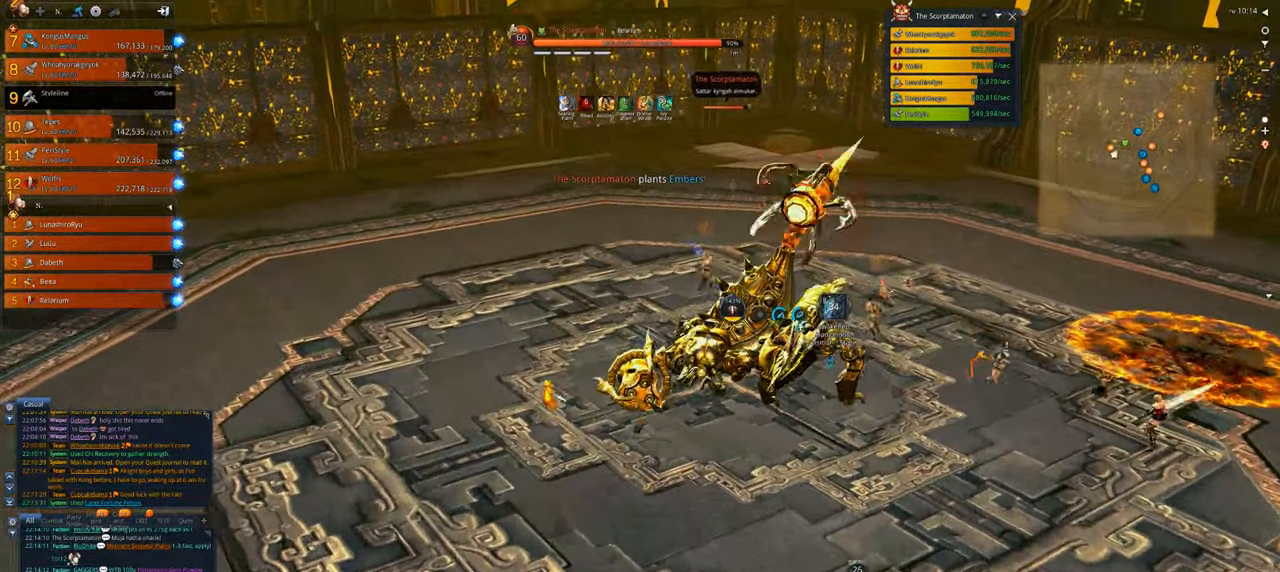
{"keys": ["w"], "mouse": [], "events": []}